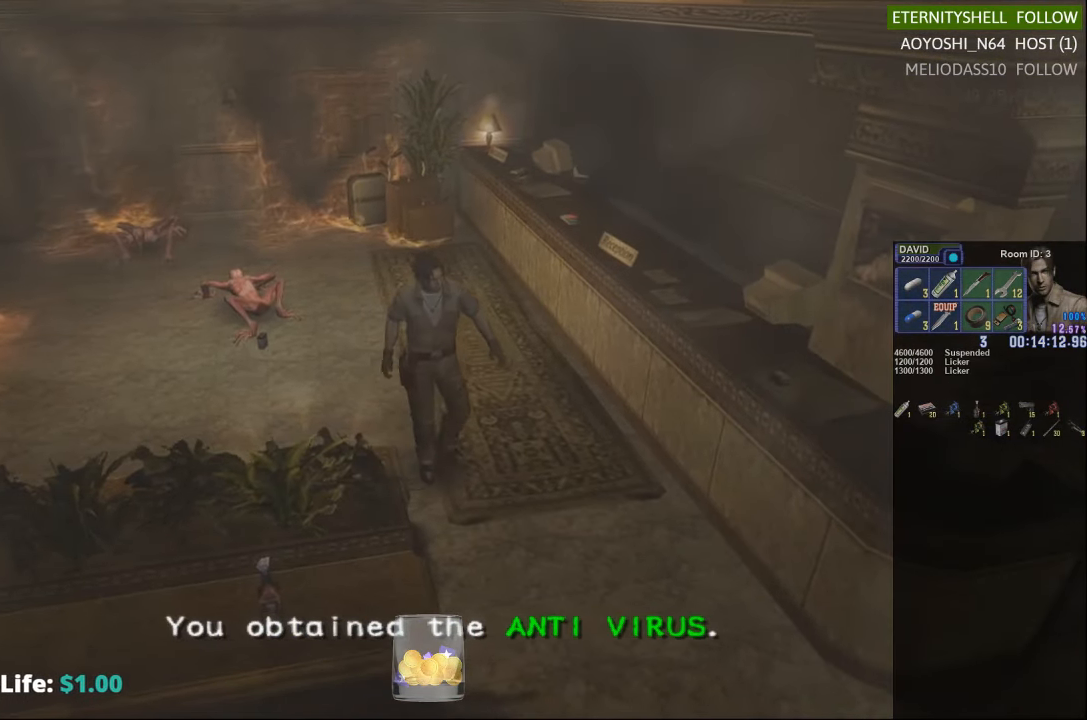
Gameplay with a controller (Xbox layout); each line is a JSON object with the inputs held at the frame after it (dt_ms = milliseconds from this image to that frame). "events" lists button and stick changes between this image and that frame as [ms after this image, input, new state], when the widget could be followed in between.
{"dt_ms": 500, "buttons": [], "left_stick": "down-right", "right_stick": "center", "events": []}
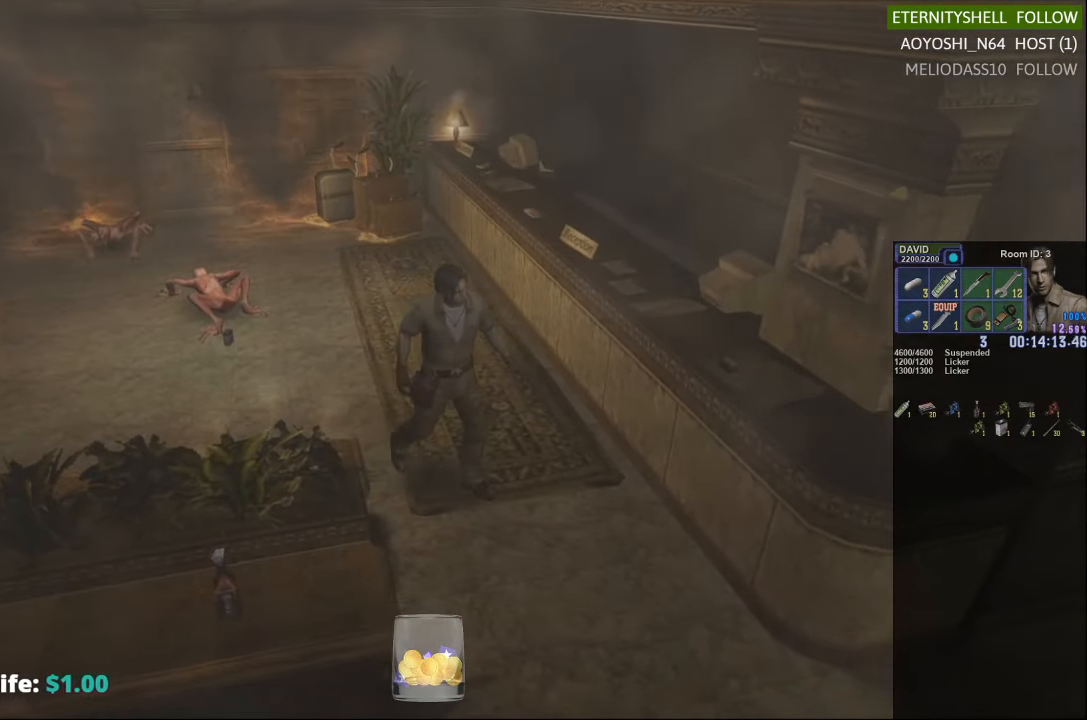
{"dt_ms": 500, "buttons": ["X"], "left_stick": "down-right", "right_stick": "center", "events": [[313, "X", "down"]]}
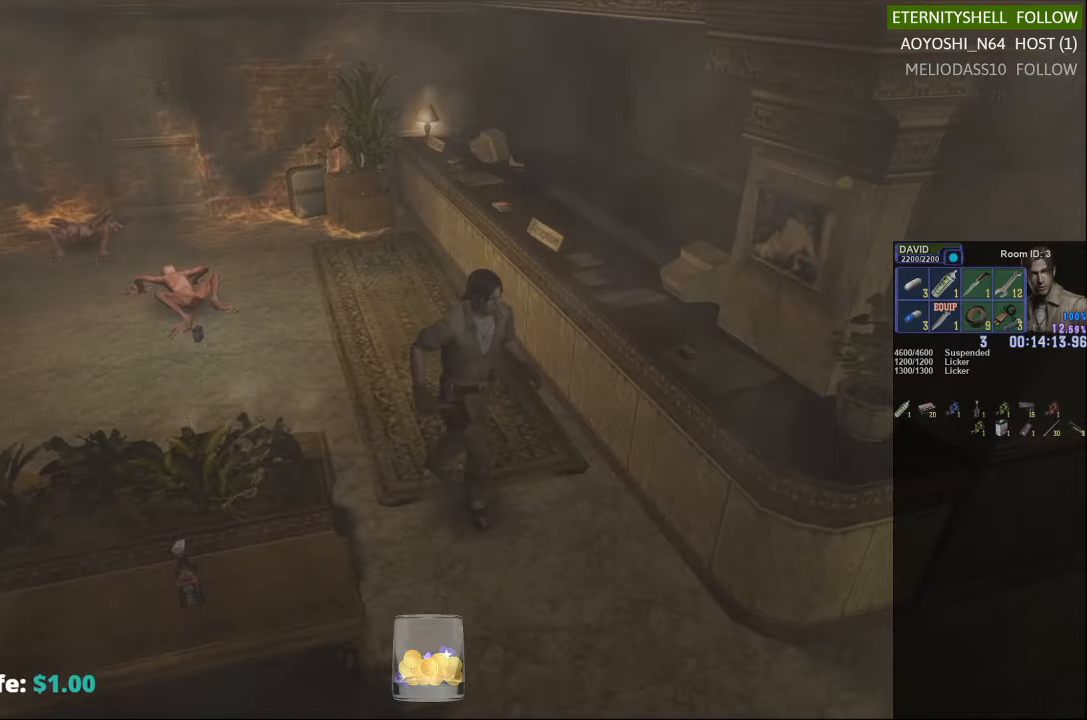
{"dt_ms": 500, "buttons": [], "left_stick": "down-right", "right_stick": "center", "events": [[229, "X", "up"]]}
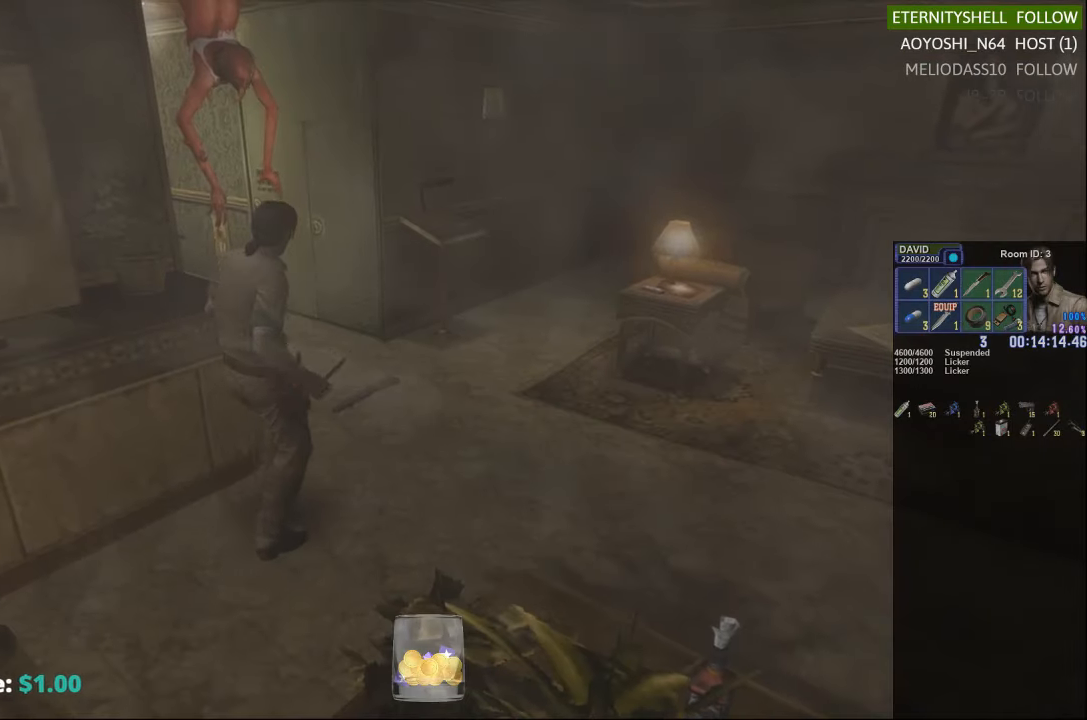
{"dt_ms": 500, "buttons": ["B"], "left_stick": "center", "right_stick": "center", "events": [[83, "left_stick", "center"], [146, "START", "down"], [250, "START", "up"], [458, "B", "down"]]}
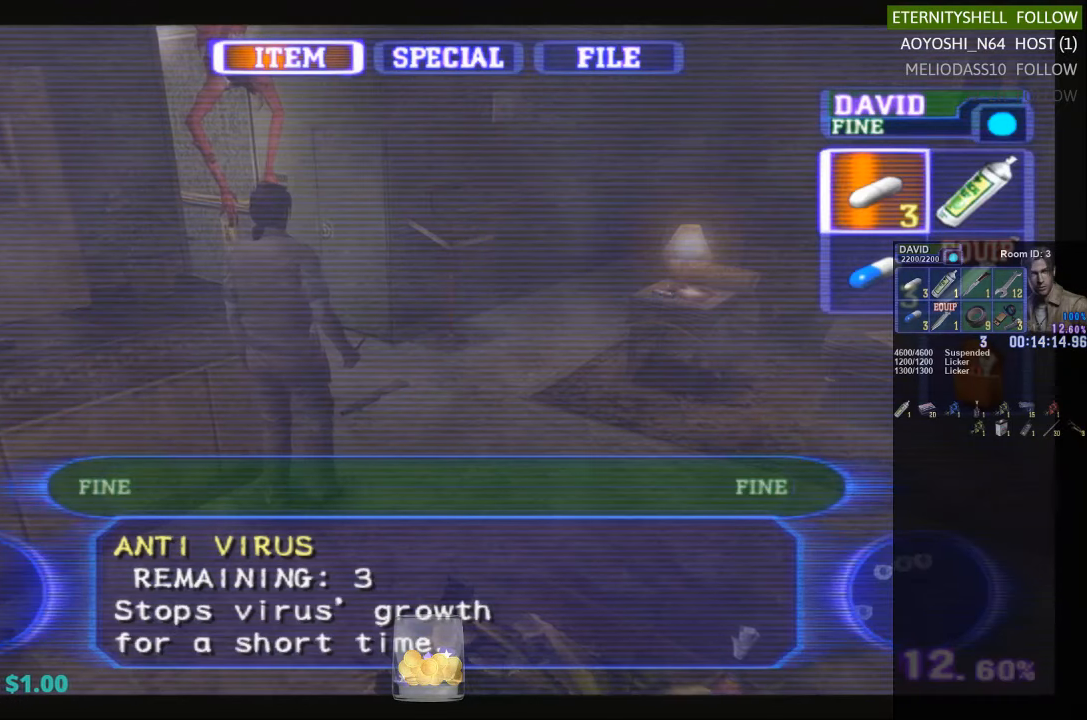
{"dt_ms": 500, "buttons": [], "left_stick": "up-right", "right_stick": "center", "events": [[42, "B", "up"], [104, "B", "down"], [188, "B", "up"], [271, "X", "down"], [271, "left_stick", "up-right"], [396, "X", "up"]]}
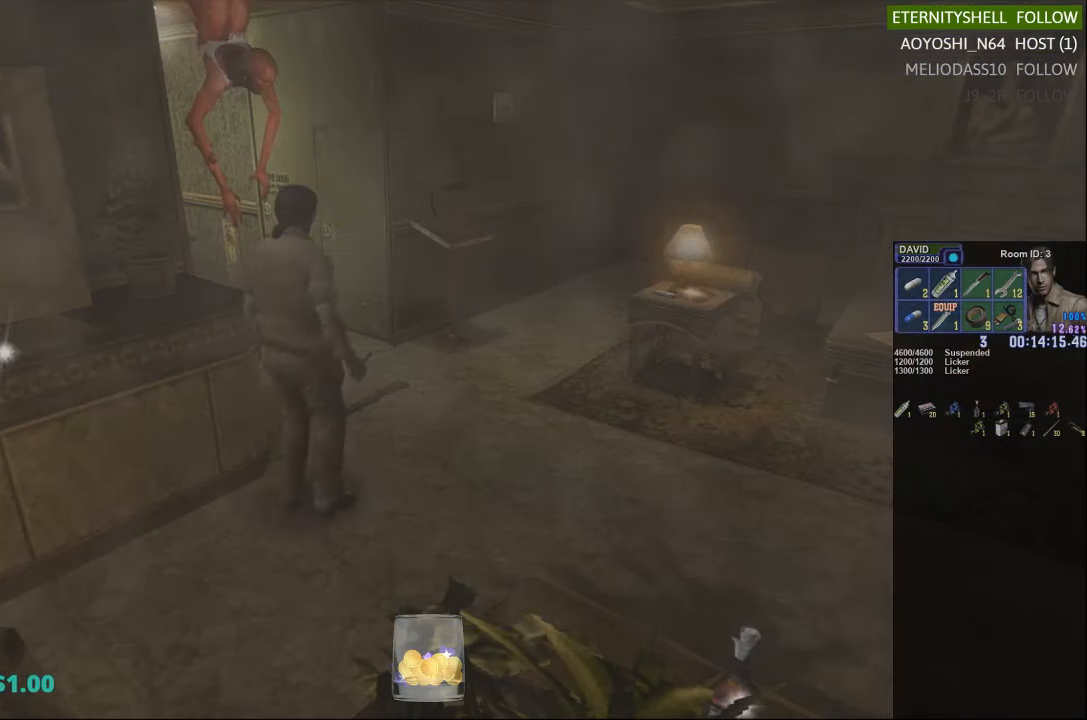
{"dt_ms": 500, "buttons": [], "left_stick": "up", "right_stick": "center", "events": [[396, "left_stick", "up"]]}
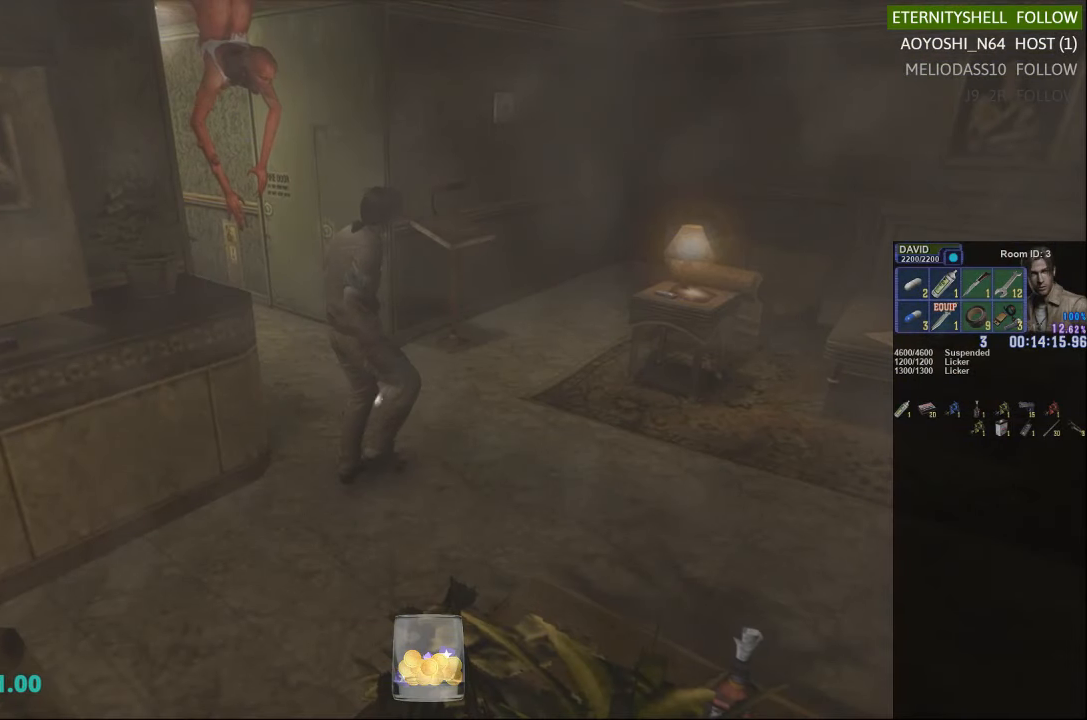
{"dt_ms": 500, "buttons": [], "left_stick": "up", "right_stick": "center", "events": []}
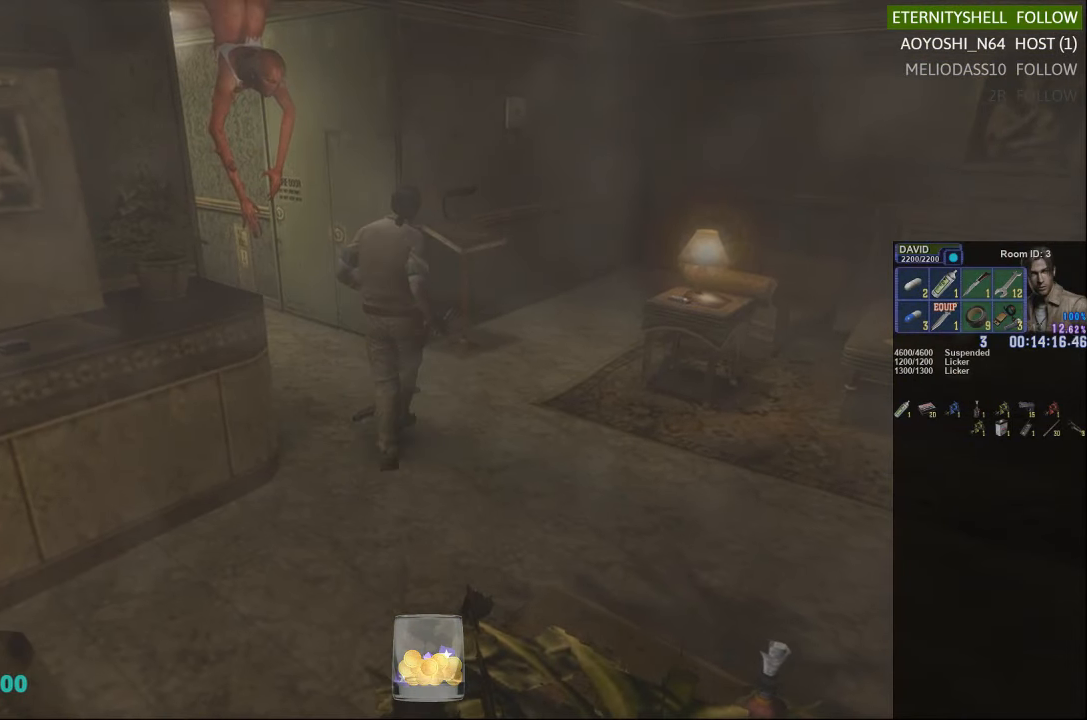
{"dt_ms": 500, "buttons": [], "left_stick": "up-left", "right_stick": "center", "events": [[250, "left_stick", "up-left"]]}
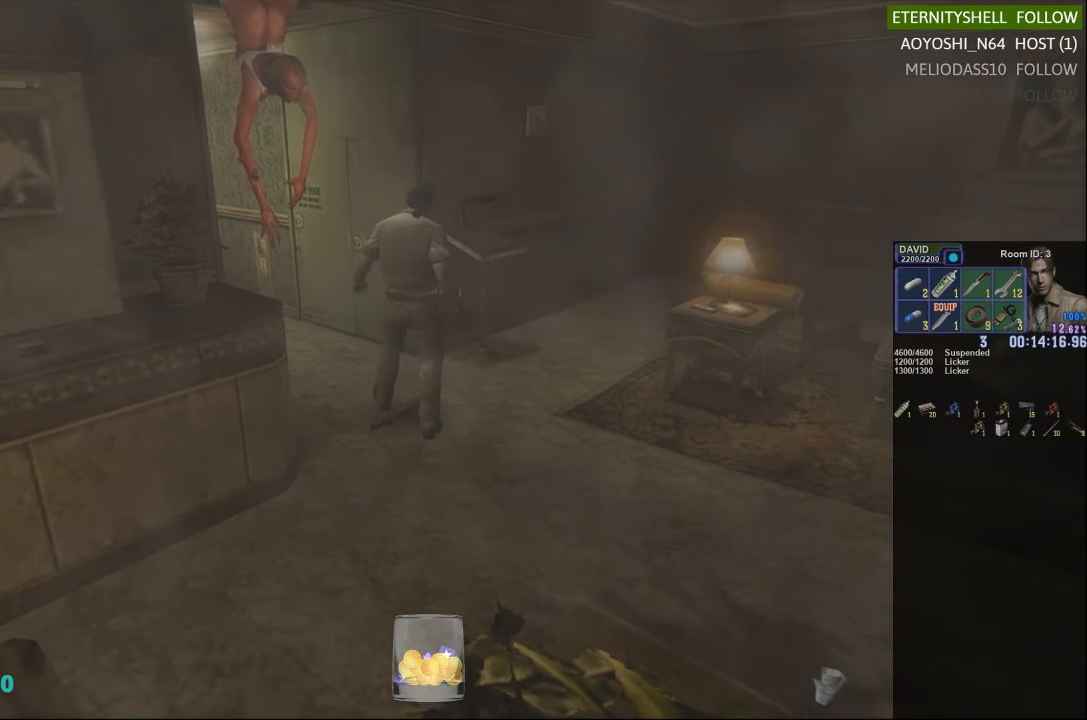
{"dt_ms": 500, "buttons": ["B", "R1", "DPAD_UP"], "left_stick": "center", "right_stick": "center", "events": [[208, "left_stick", "center"], [313, "R1", "down"], [354, "DPAD_UP", "down"], [396, "B", "down"]]}
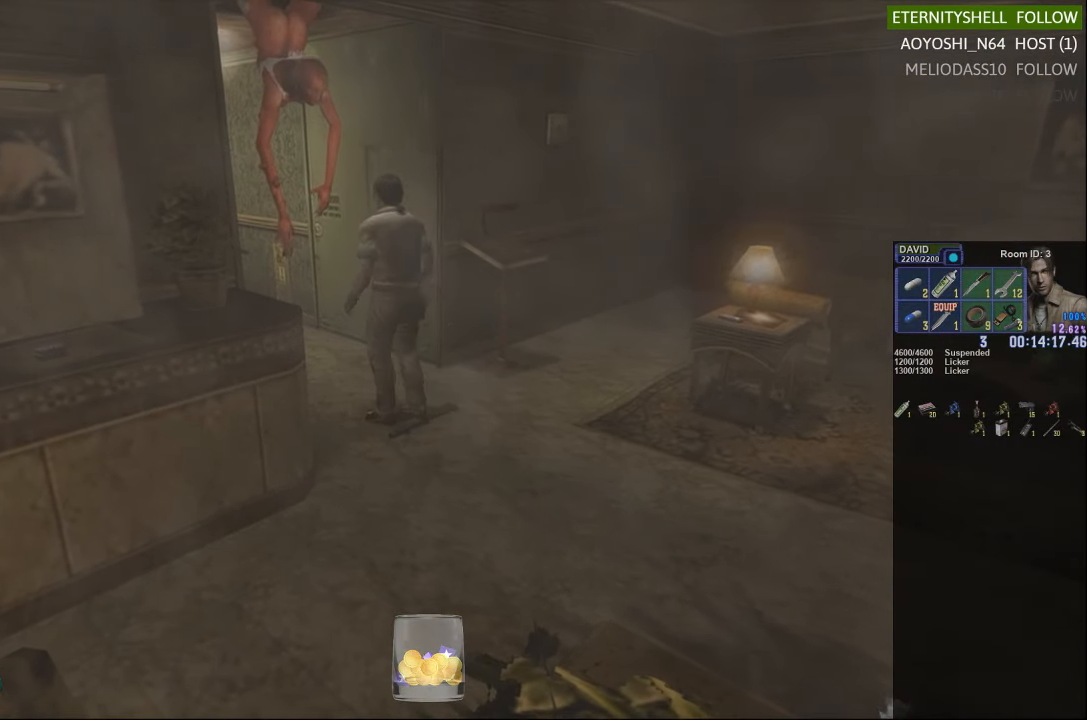
{"dt_ms": 500, "buttons": ["B", "R1", "DPAD_UP"], "left_stick": "center", "right_stick": "center", "events": [[21, "B", "up"], [479, "B", "down"]]}
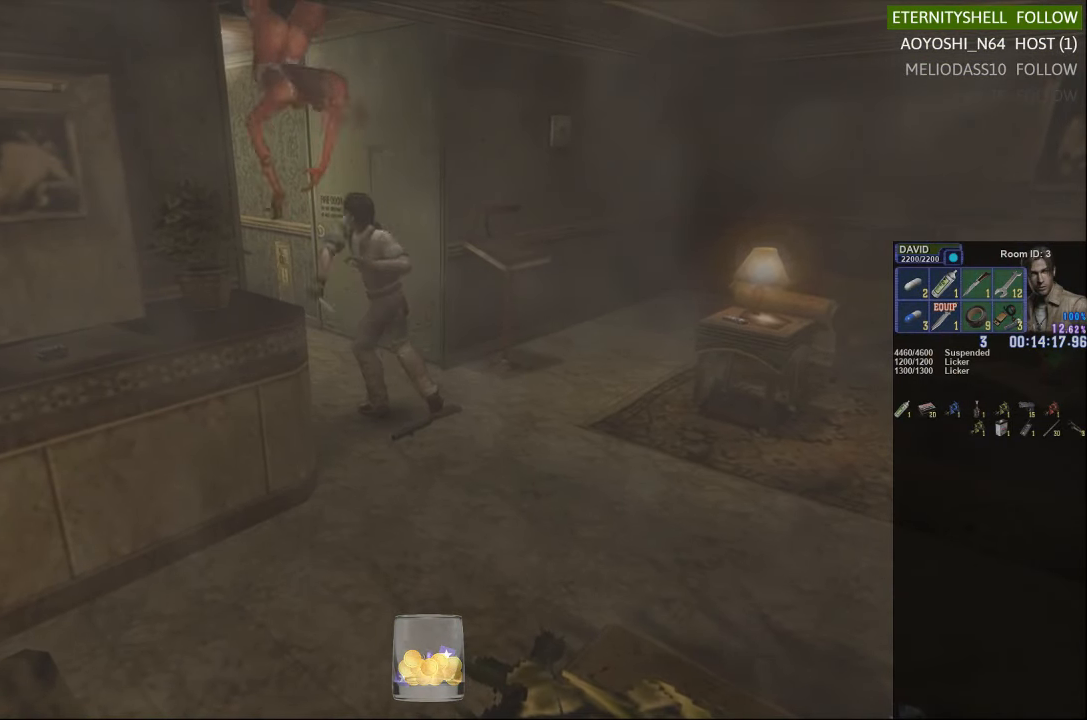
{"dt_ms": 500, "buttons": ["B", "R1", "DPAD_UP"], "left_stick": "center", "right_stick": "center", "events": [[146, "B", "up"], [229, "B", "down"], [375, "B", "up"], [438, "B", "down"]]}
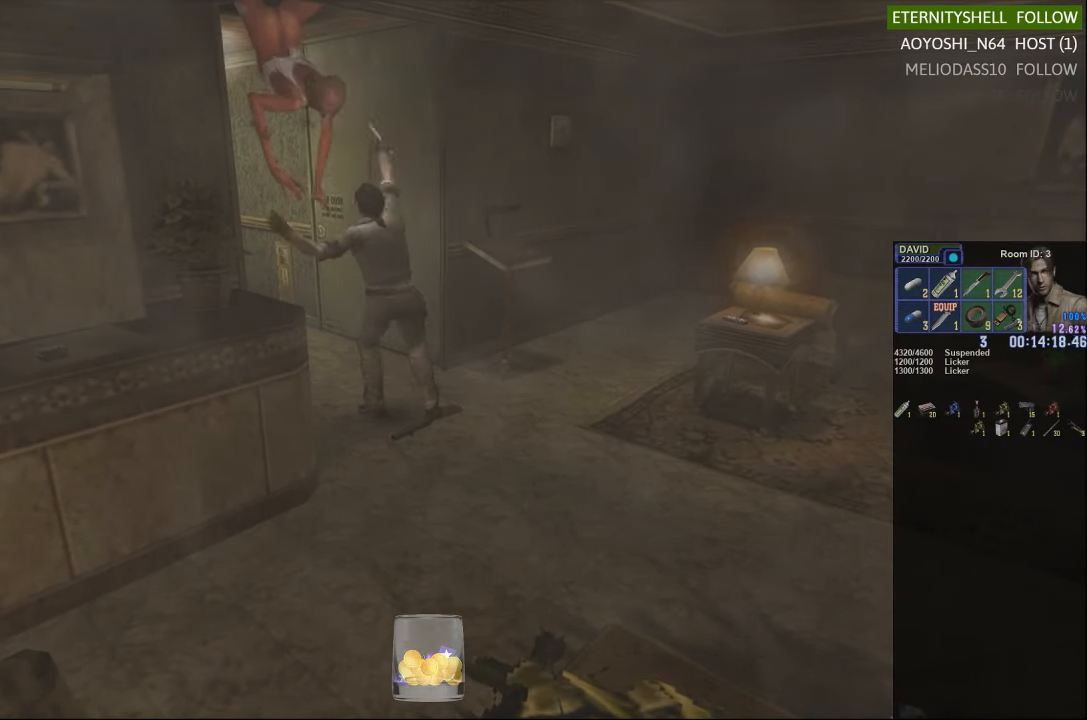
{"dt_ms": 500, "buttons": [], "left_stick": "center", "right_stick": "center", "events": [[42, "B", "up"], [83, "B", "down"], [167, "B", "up"], [167, "DPAD_UP", "up"], [208, "R1", "up"]]}
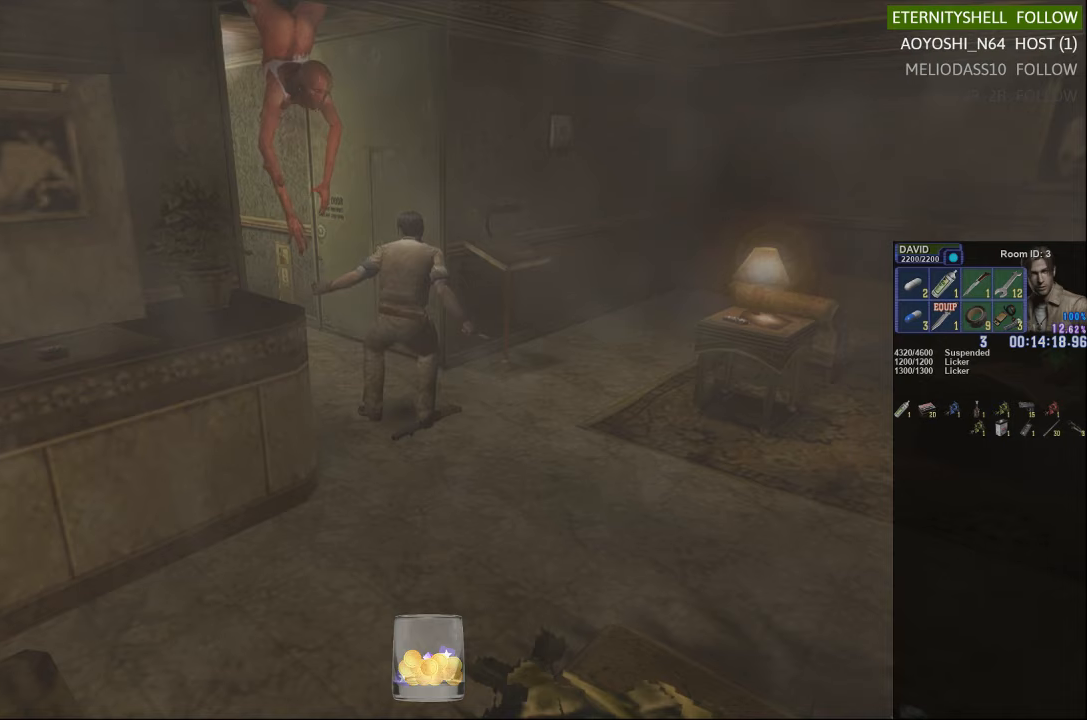
{"dt_ms": 500, "buttons": [], "left_stick": "center", "right_stick": "center", "events": []}
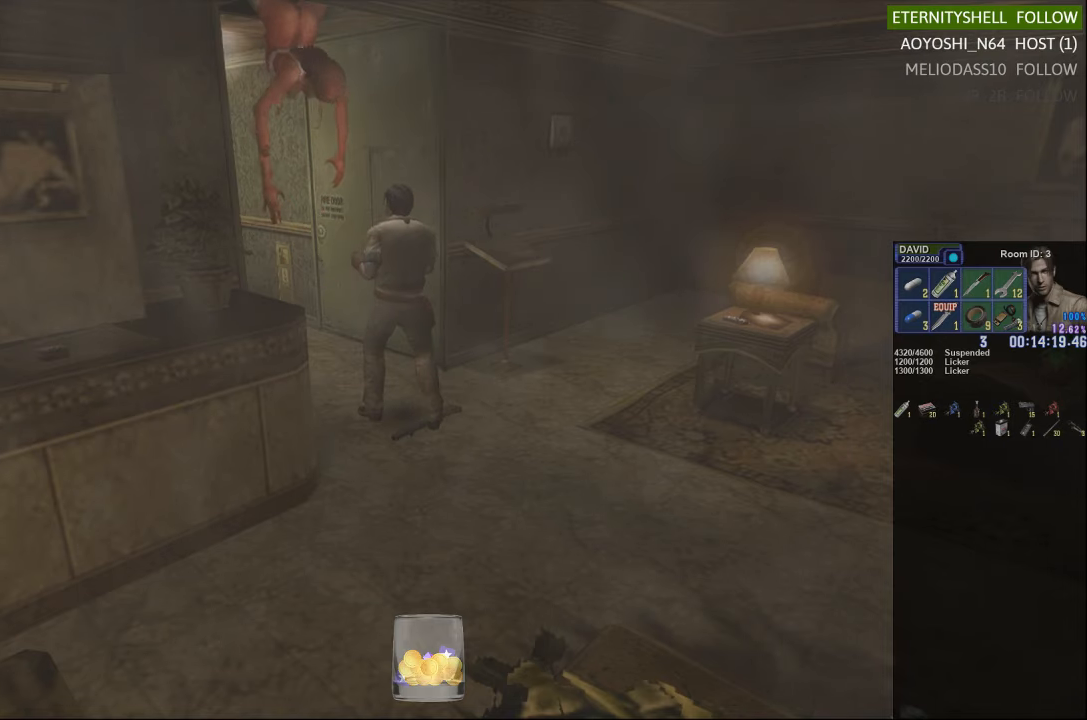
{"dt_ms": 500, "buttons": [], "left_stick": "up-left", "right_stick": "center", "events": [[292, "left_stick", "up-left"]]}
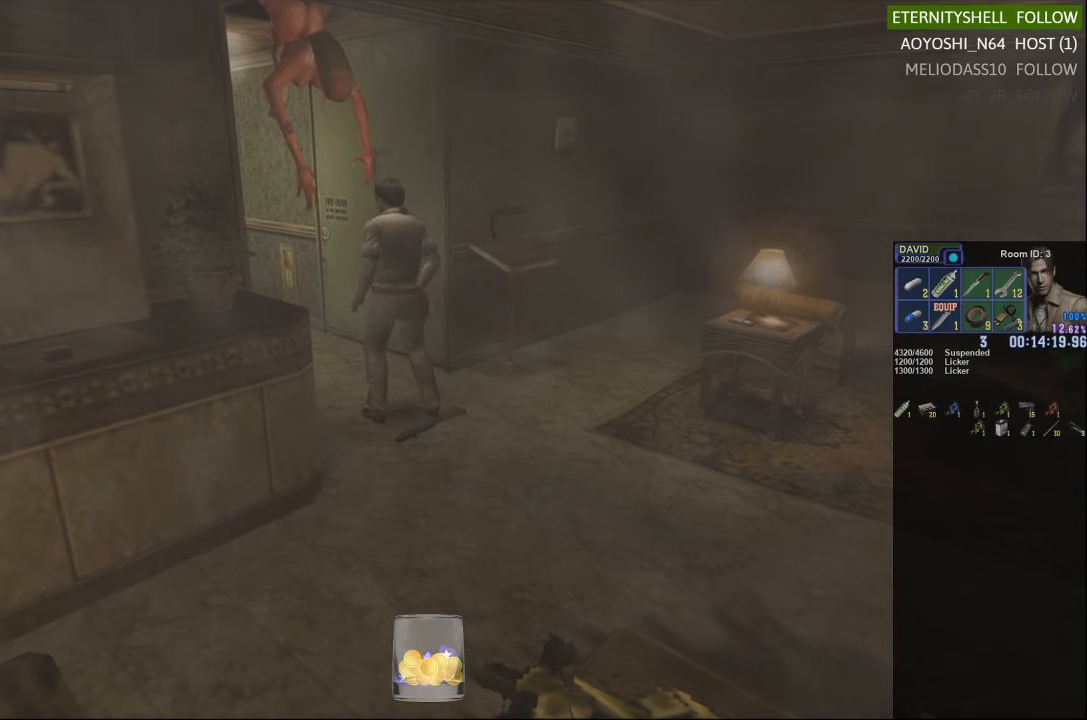
{"dt_ms": 500, "buttons": ["X"], "left_stick": "up-left", "right_stick": "center", "events": [[146, "X", "down"]]}
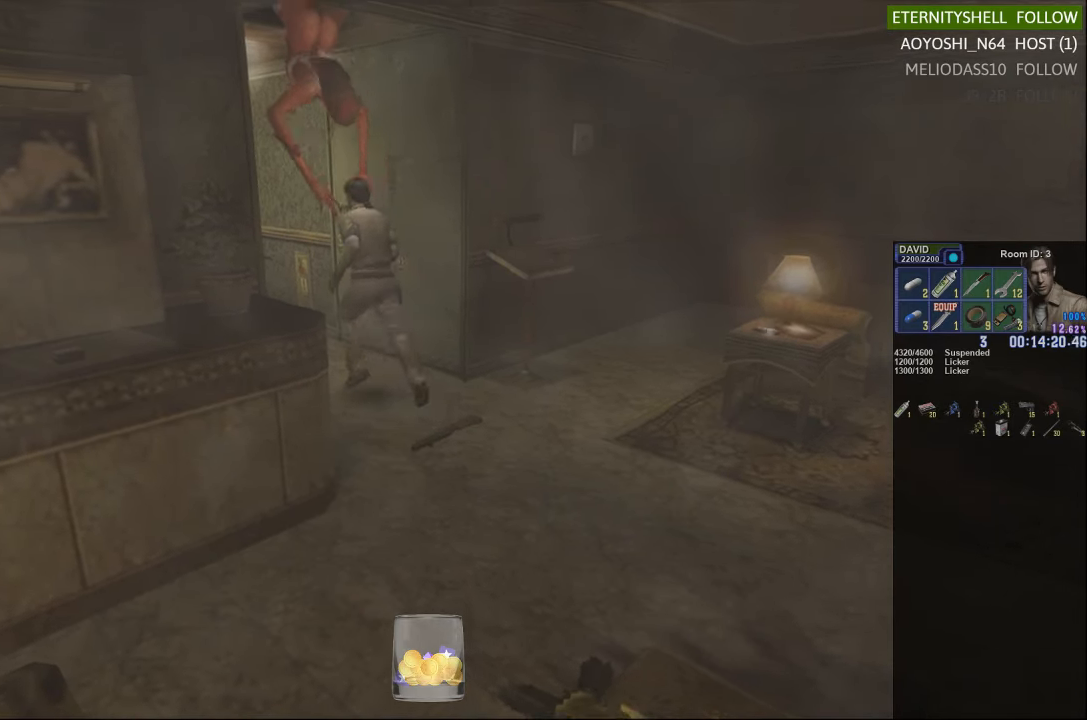
{"dt_ms": 500, "buttons": [], "left_stick": "up", "right_stick": "center", "events": [[250, "left_stick", "up"], [500, "X", "up"]]}
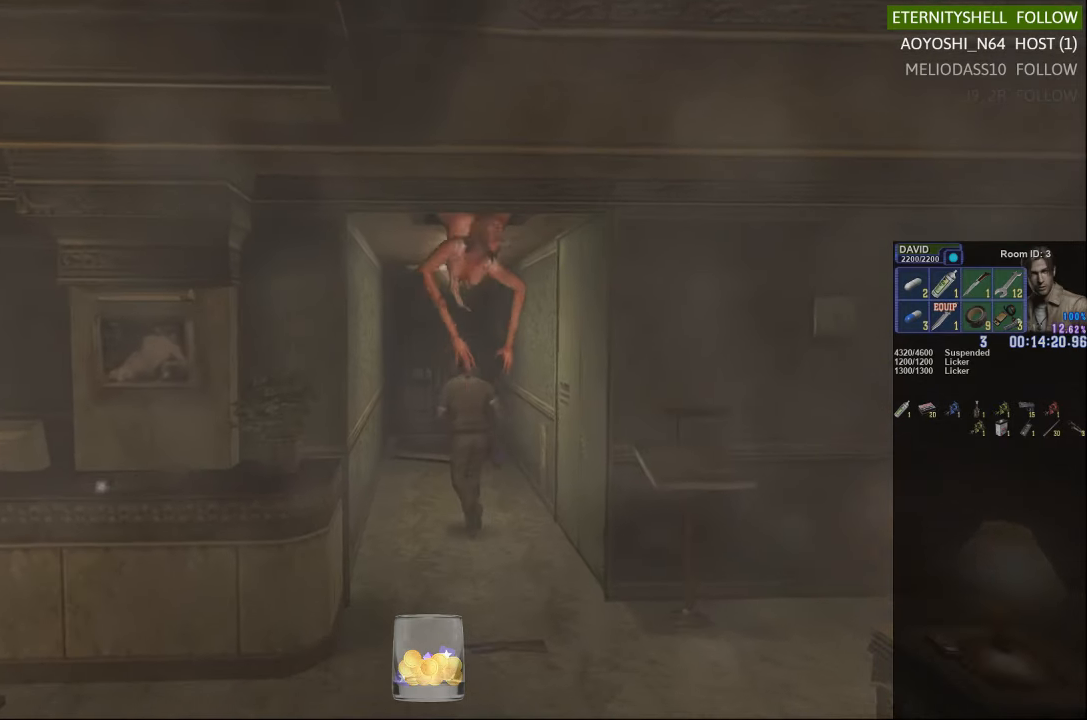
{"dt_ms": 500, "buttons": ["R1"], "left_stick": "center", "right_stick": "center", "events": [[21, "left_stick", "center"], [125, "DPAD_DOWN", "down"], [146, "X", "down"], [271, "DPAD_DOWN", "up"], [271, "X", "up"], [479, "R1", "down"]]}
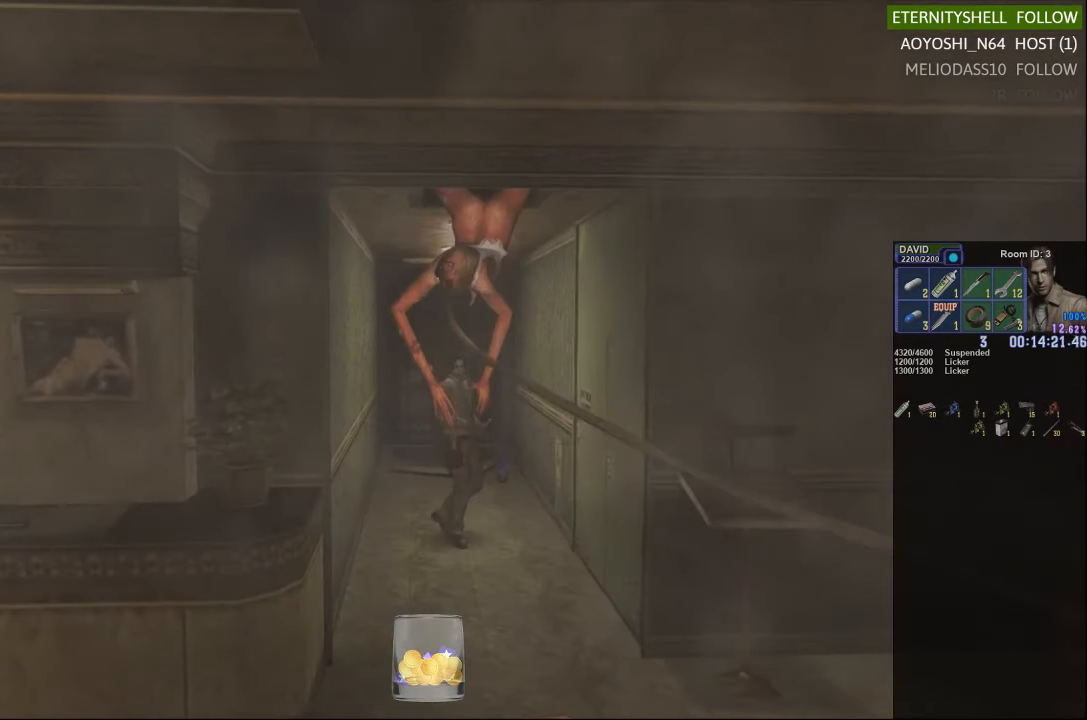
{"dt_ms": 500, "buttons": ["L1", "R1", "DPAD_LEFT"], "left_stick": "center", "right_stick": "center", "events": [[292, "DPAD_LEFT", "down"], [396, "L1", "down"]]}
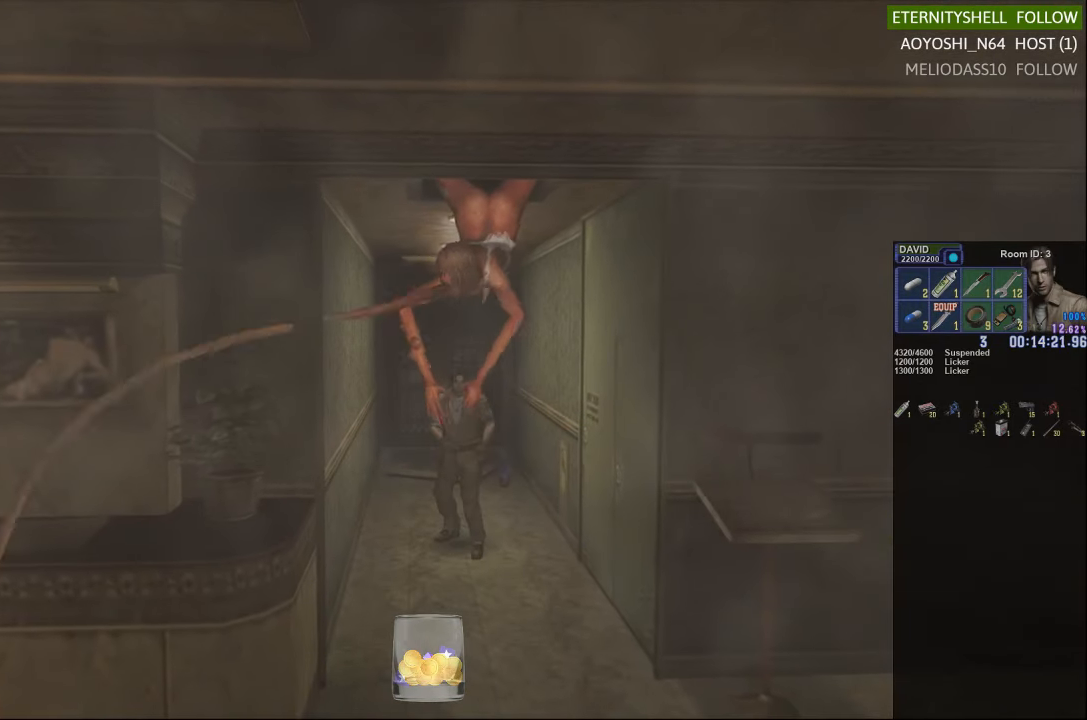
{"dt_ms": 1000, "buttons": ["L1", "R1", "DPAD_UP"], "left_stick": "center", "right_stick": "center"}
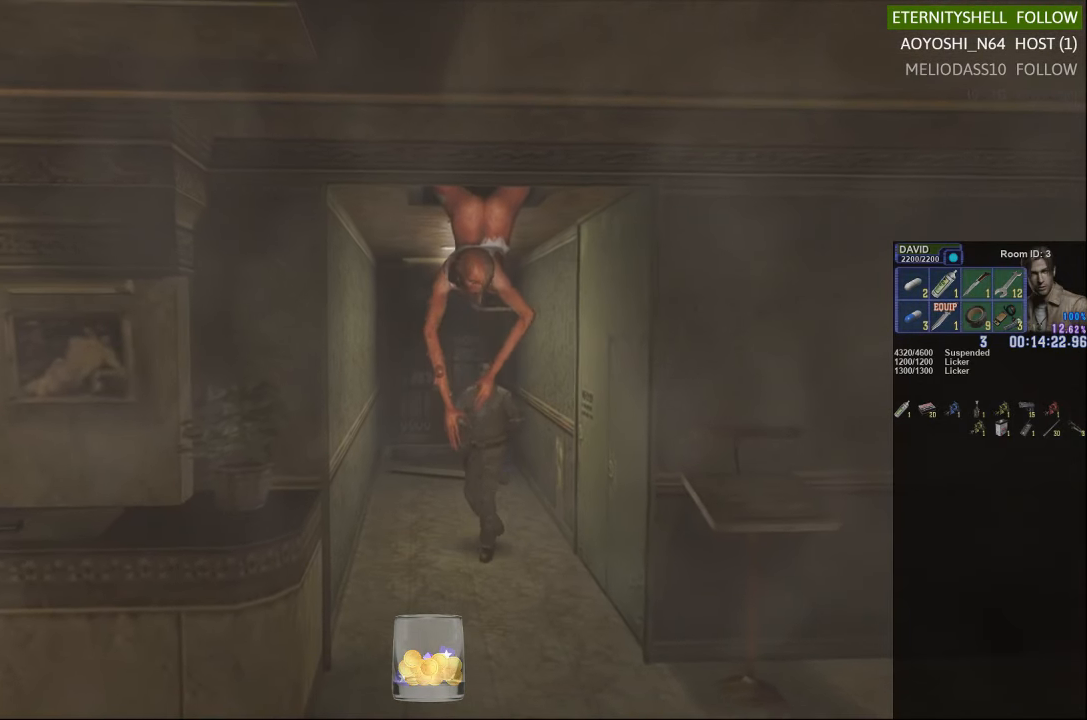
{"dt_ms": 500, "buttons": ["R1", "DPAD_UP"], "left_stick": "center", "right_stick": "center", "events": [[167, "DPAD_UP", "up"], [167, "L1", "up"], [271, "DPAD_UP", "down"], [313, "B", "down"], [479, "B", "up"]]}
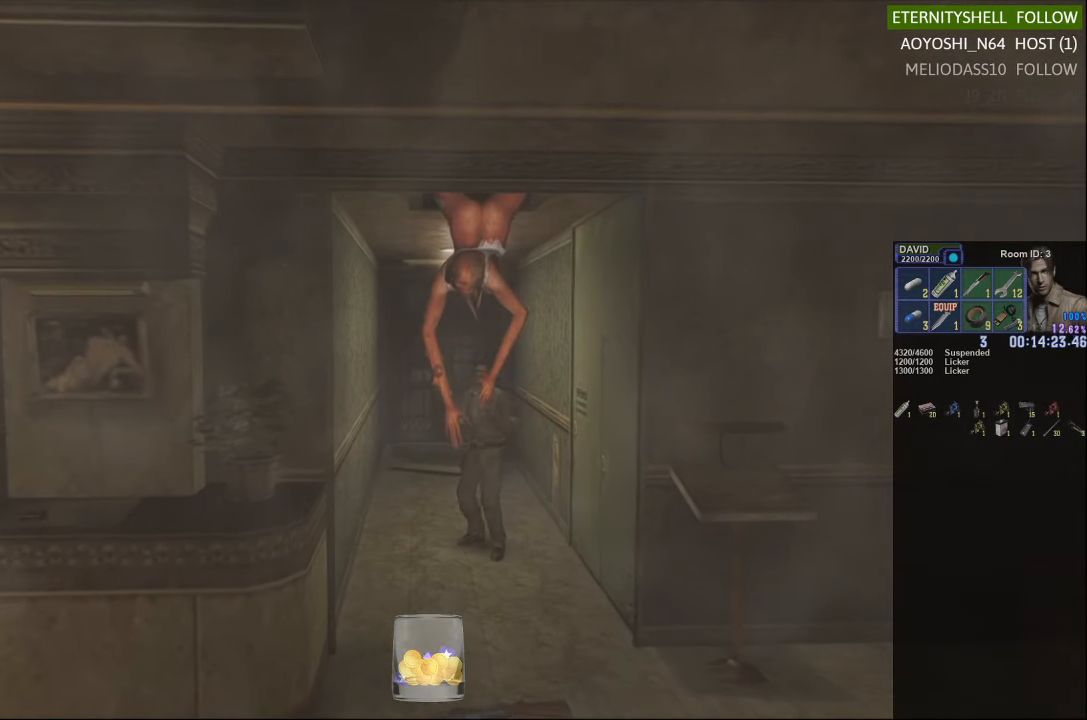
{"dt_ms": 500, "buttons": ["R1", "DPAD_UP"], "left_stick": "center", "right_stick": "center", "events": []}
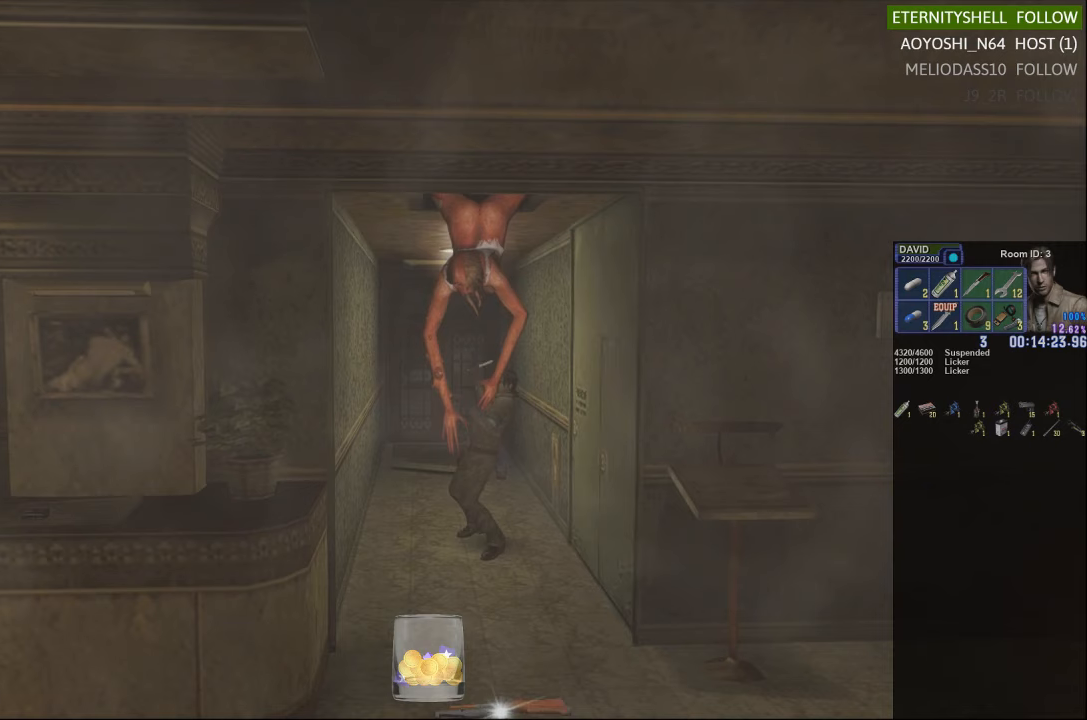
{"dt_ms": 500, "buttons": ["R1"], "left_stick": "center", "right_stick": "center", "events": [[125, "DPAD_UP", "up"]]}
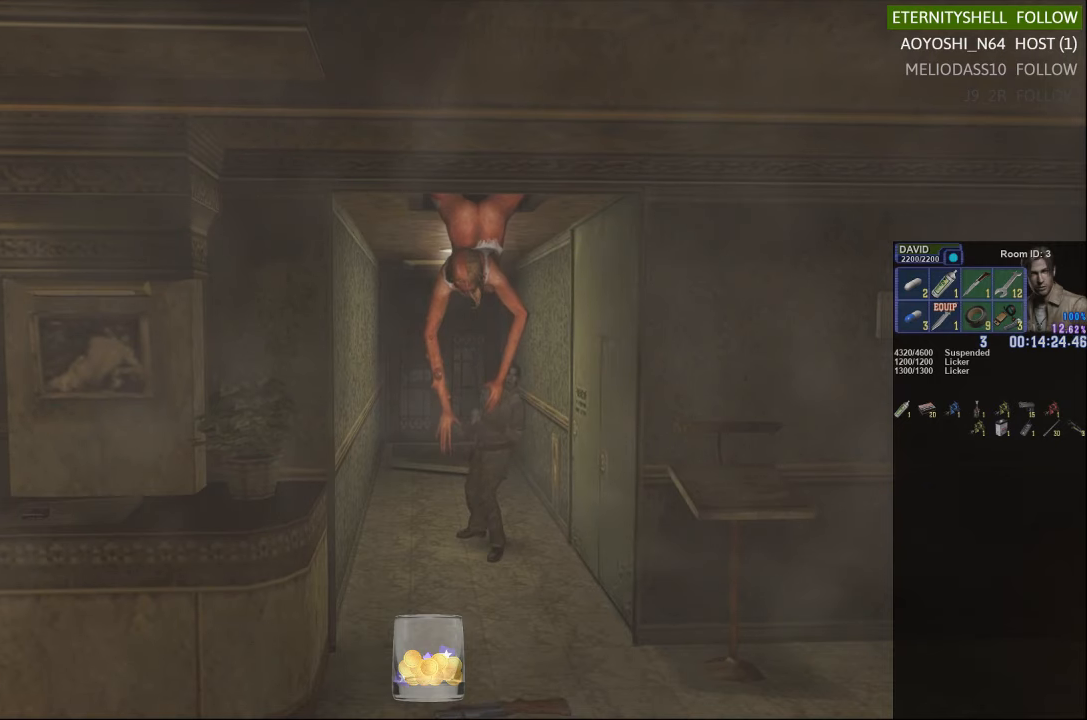
{"dt_ms": 500, "buttons": ["L1", "R1", "DPAD_UP"], "left_stick": "center", "right_stick": "center", "events": [[229, "L1", "down"], [292, "DPAD_UP", "down"]]}
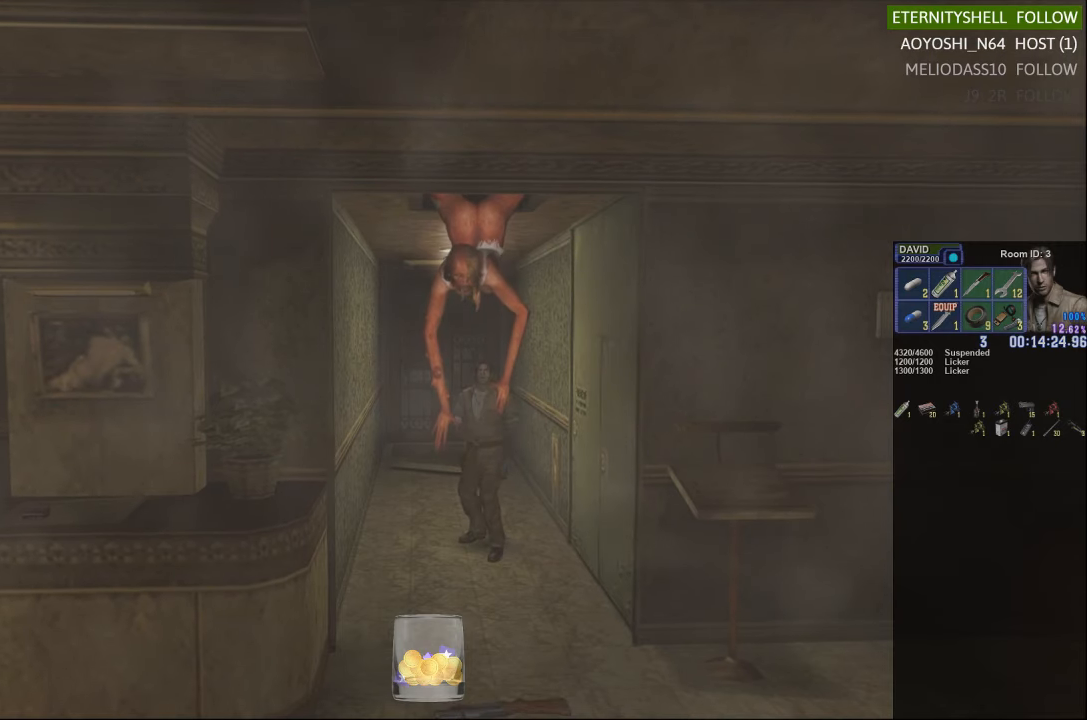
{"dt_ms": 500, "buttons": ["R1", "DPAD_RIGHT"], "left_stick": "center", "right_stick": "center", "events": [[167, "DPAD_UP", "up"], [208, "L1", "up"], [375, "DPAD_RIGHT", "down"]]}
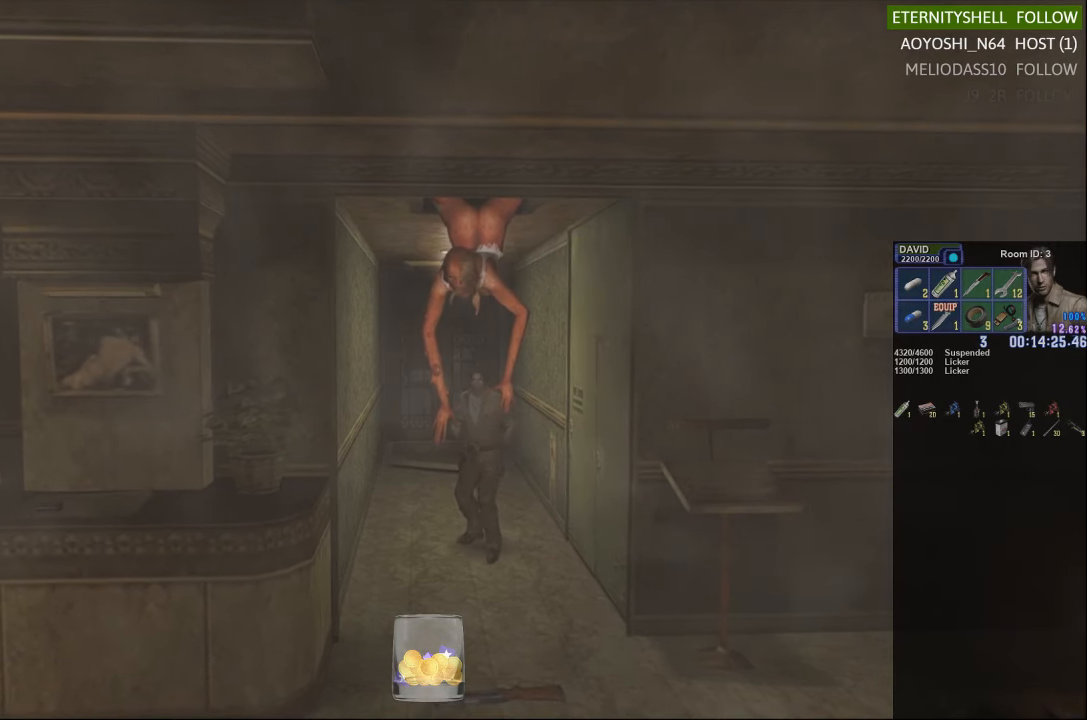
{"dt_ms": 500, "buttons": ["L1", "R1", "DPAD_UP"], "left_stick": "center", "right_stick": "center", "events": [[42, "DPAD_RIGHT", "up"], [63, "DPAD_UP", "down"], [167, "L1", "down"]]}
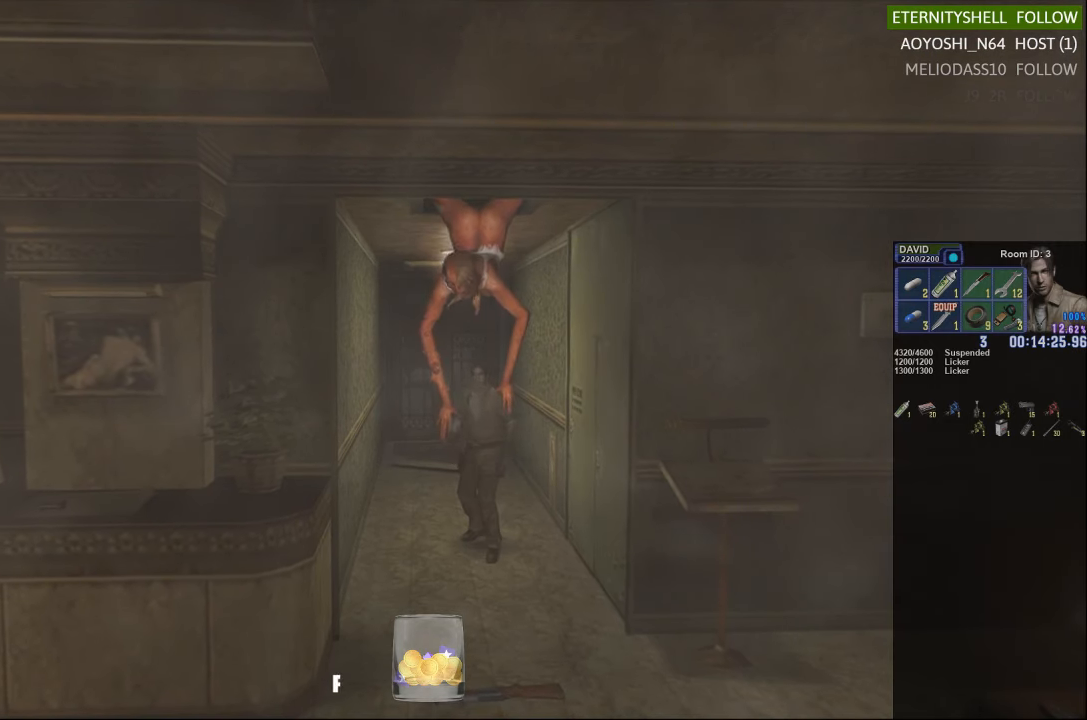
{"dt_ms": 500, "buttons": ["B", "R1", "DPAD_UP"], "left_stick": "center", "right_stick": "center", "events": [[83, "DPAD_UP", "up"], [125, "L1", "up"], [292, "DPAD_UP", "down"], [396, "B", "down"]]}
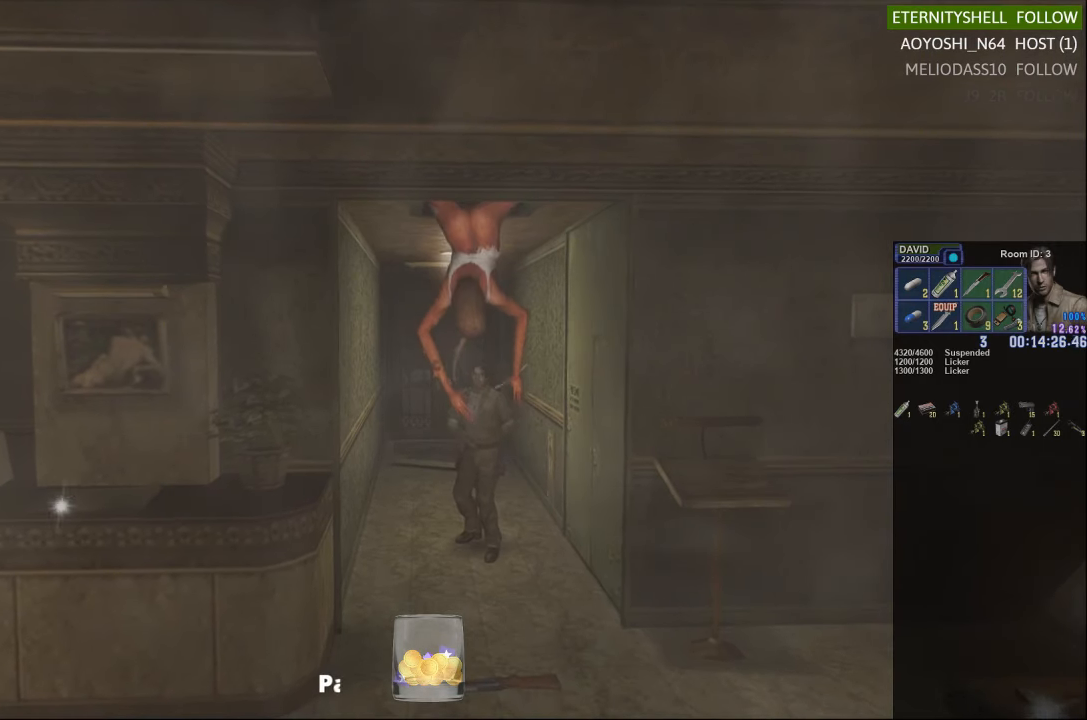
{"dt_ms": 500, "buttons": ["B", "R1", "DPAD_UP"], "left_stick": "center", "right_stick": "center", "events": [[42, "B", "up"], [458, "B", "down"]]}
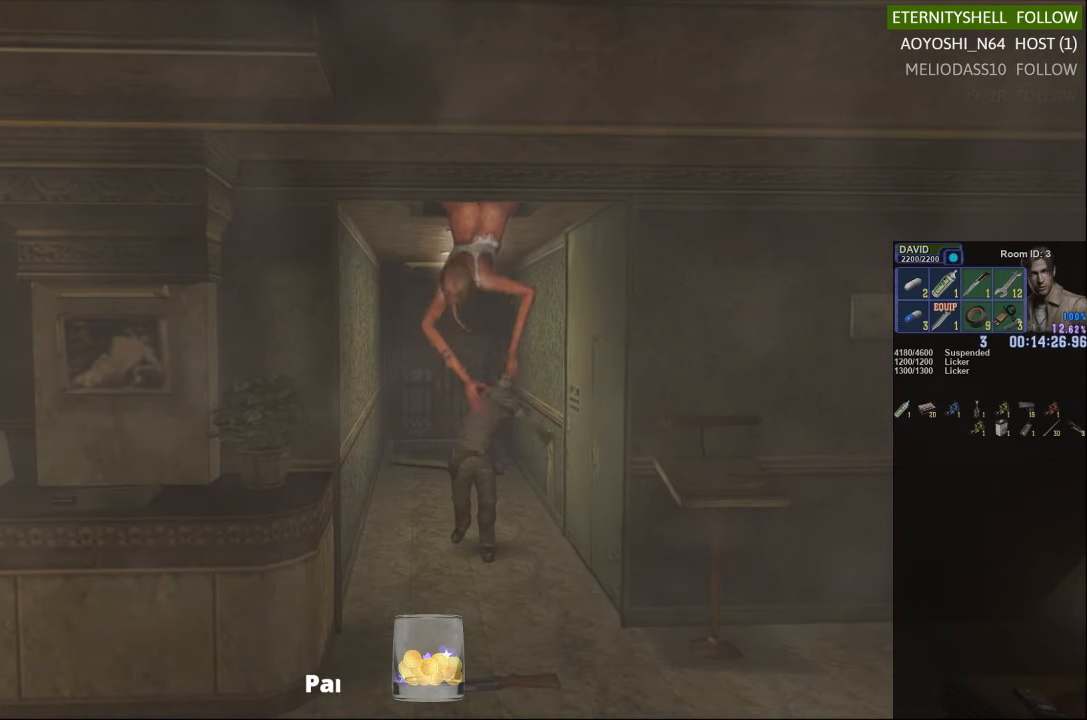
{"dt_ms": 500, "buttons": ["R1", "DPAD_UP"], "left_stick": "center", "right_stick": "center", "events": [[104, "B", "up"], [188, "B", "down"], [313, "B", "up"], [375, "B", "down"], [479, "B", "up"]]}
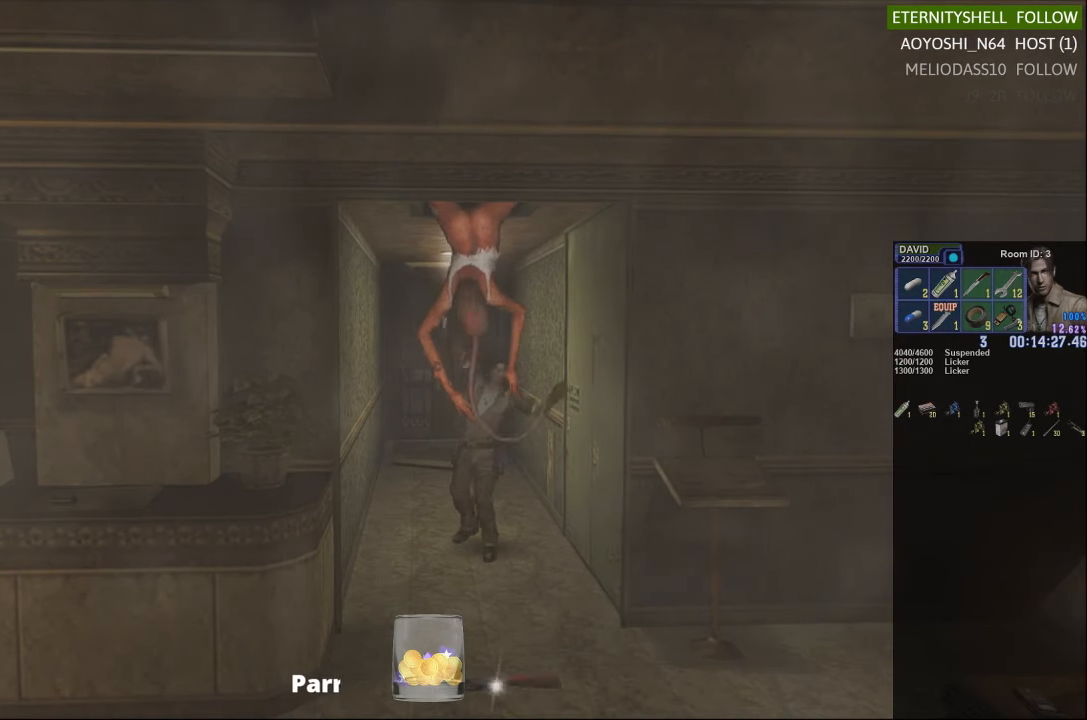
{"dt_ms": 500, "buttons": ["R1", "DPAD_UP"], "left_stick": "center", "right_stick": "center", "events": [[63, "B", "down"], [167, "B", "up"]]}
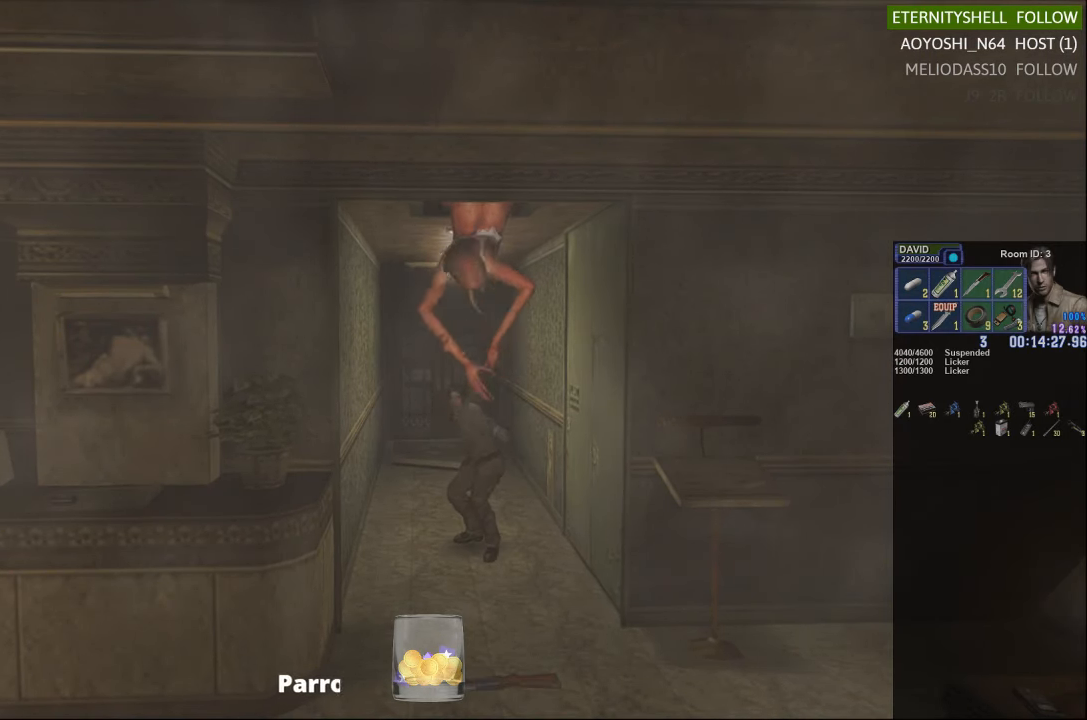
{"dt_ms": 500, "buttons": ["R1", "DPAD_UP"], "left_stick": "center", "right_stick": "center", "events": []}